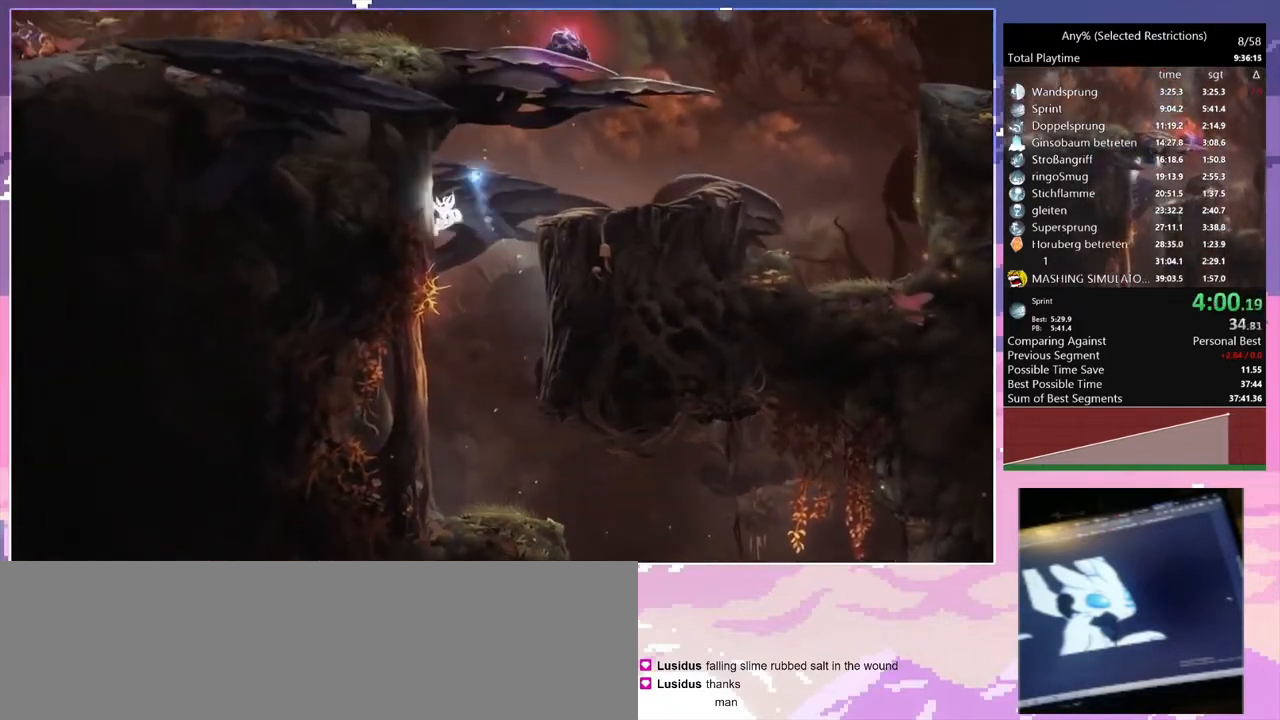
Gameplay with keyboard; each line is a JSON object with the keys held at the frame after it. "events" lists presses ("down") and releases ("up") of "c", "ctrl", "d", "delete", "down", "e", "escape", "f", "f1", "f2", "f3", "f6", "left", "num2", "num5", "num7", "num8", "q", "r", "right", "s", "shift", "space", "t", "v", "w" and "y" between this image and that frame as [ms after this image, input, new state], when the widget could be followed in between. No other keys are recorded. Mouse input is not recorded.
{"keys": ["space"], "events": [[33, "space", "down"], [233, "space", "up"], [467, "q", "up"], [500, "space", "down"]]}
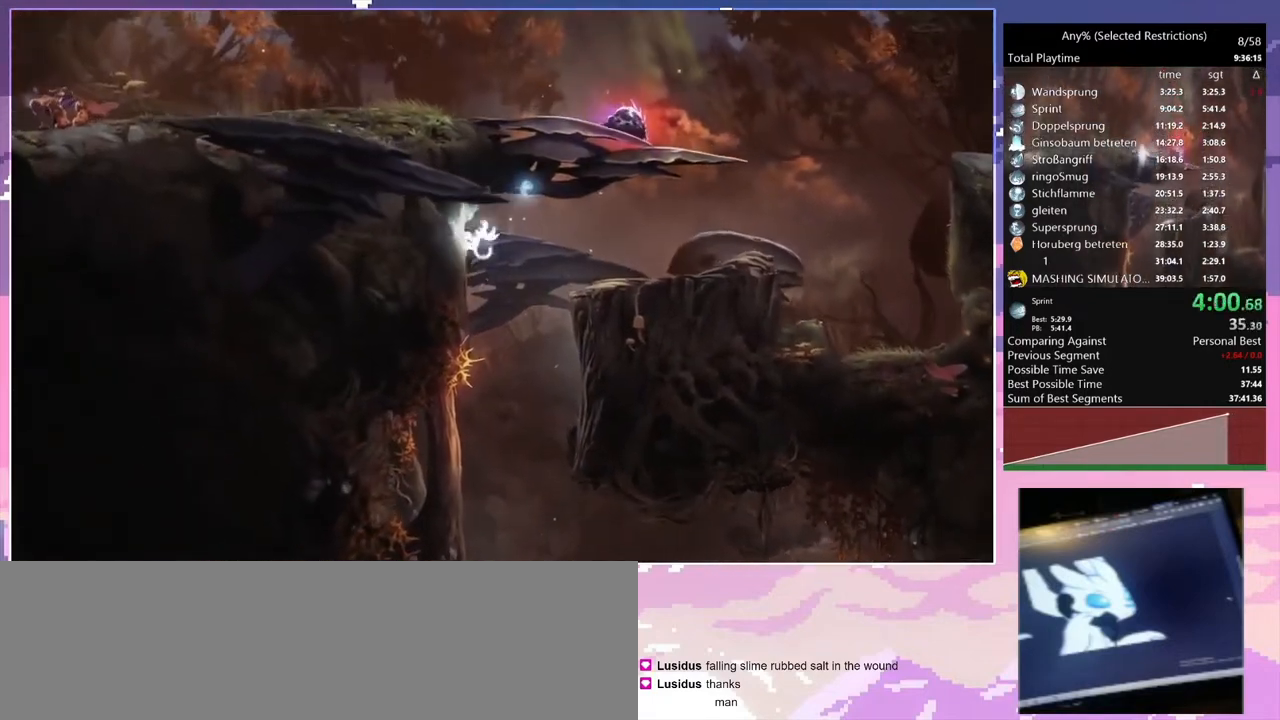
{"keys": ["q", "space"], "events": [[100, "q", "down"], [333, "space", "up"], [433, "space", "down"]]}
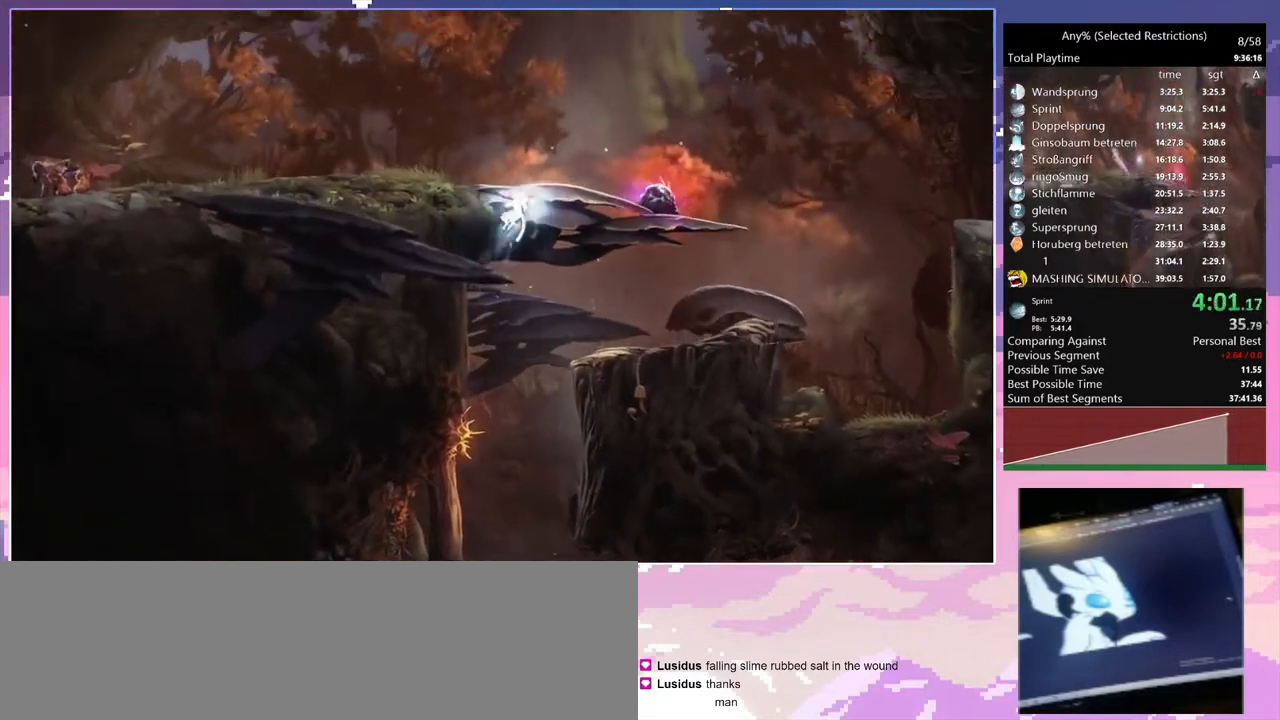
{"keys": ["q"], "events": [[267, "space", "up"], [433, "space", "down"], [500, "space", "up"]]}
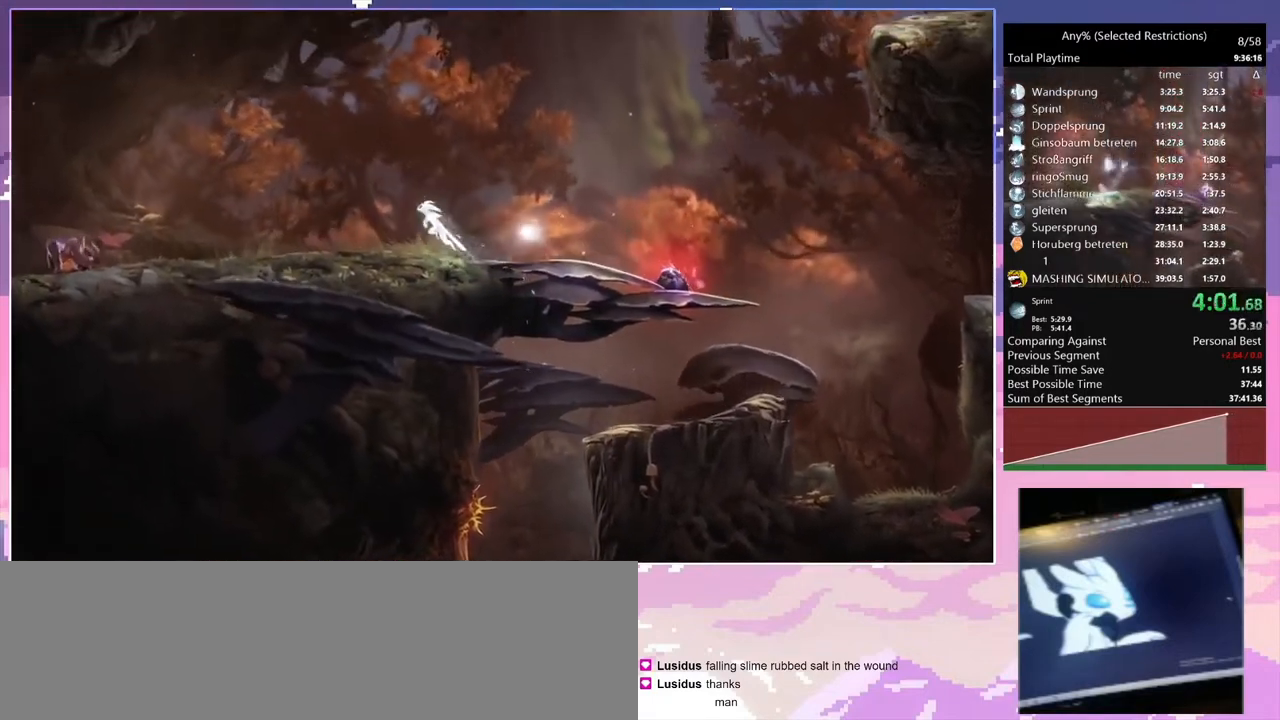
{"keys": ["num2", "q"], "events": [[367, "num2", "down"]]}
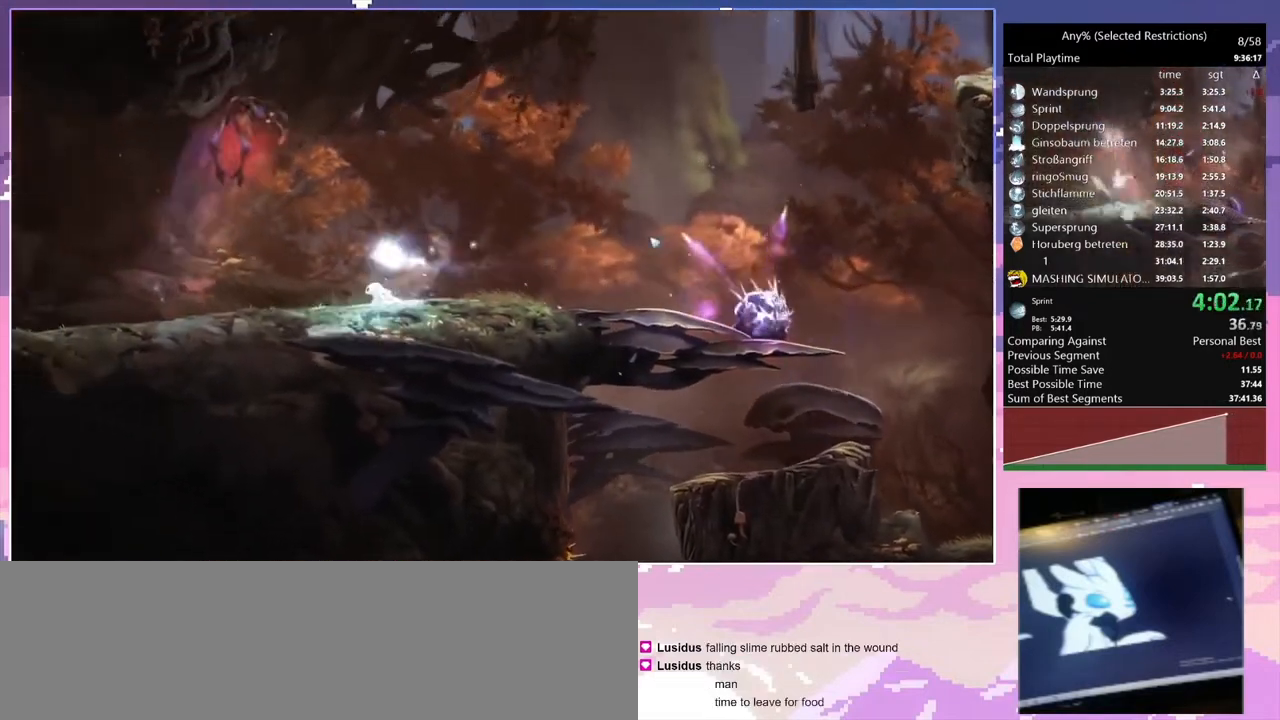
{"keys": ["num2", "q"], "events": [[167, "num2", "up"], [333, "space", "down"], [400, "num2", "down"], [400, "space", "up"]]}
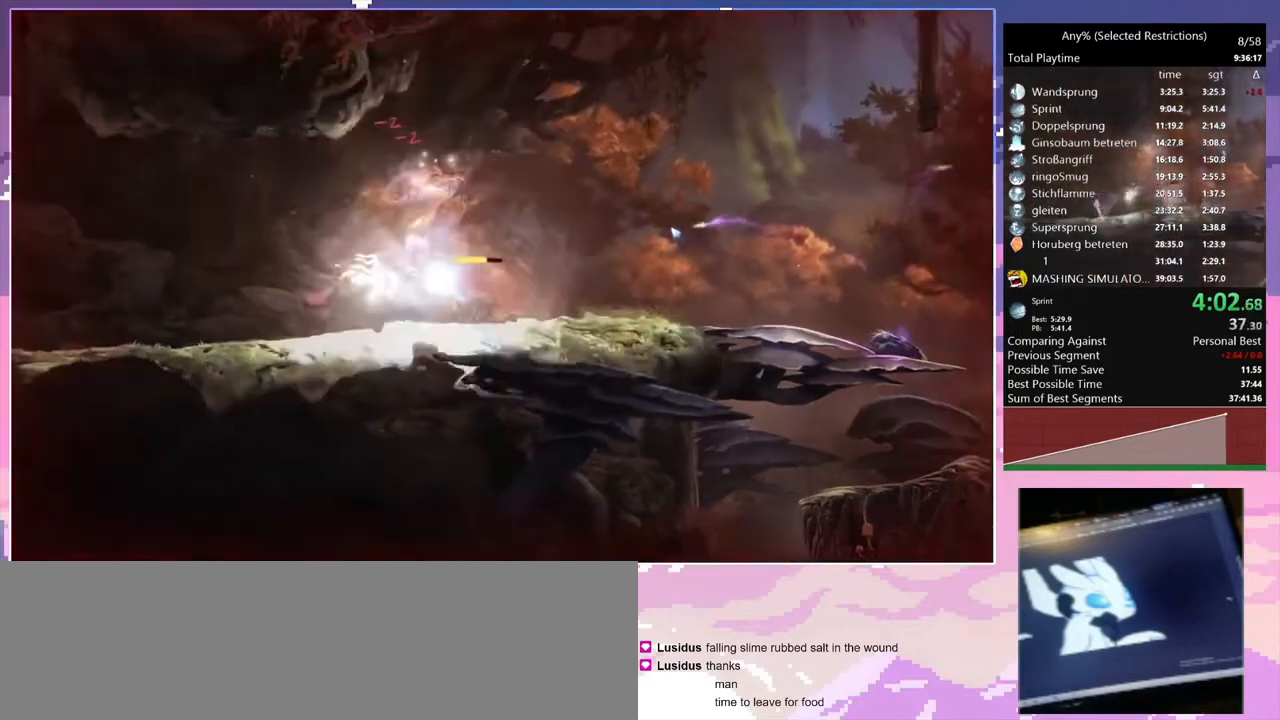
{"keys": ["num2", "q", "space"], "events": [[167, "num2", "up"], [433, "num2", "down"], [500, "space", "down"]]}
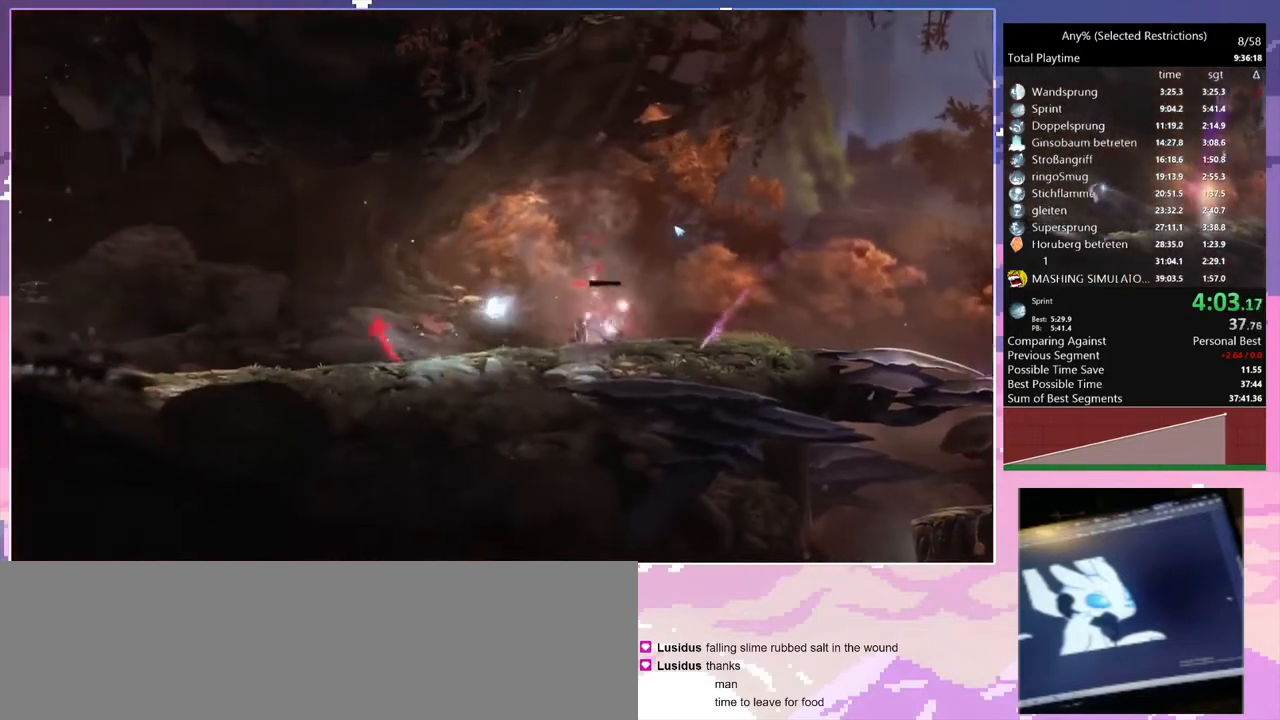
{"keys": ["q"], "events": [[133, "space", "up"], [233, "num2", "up"]]}
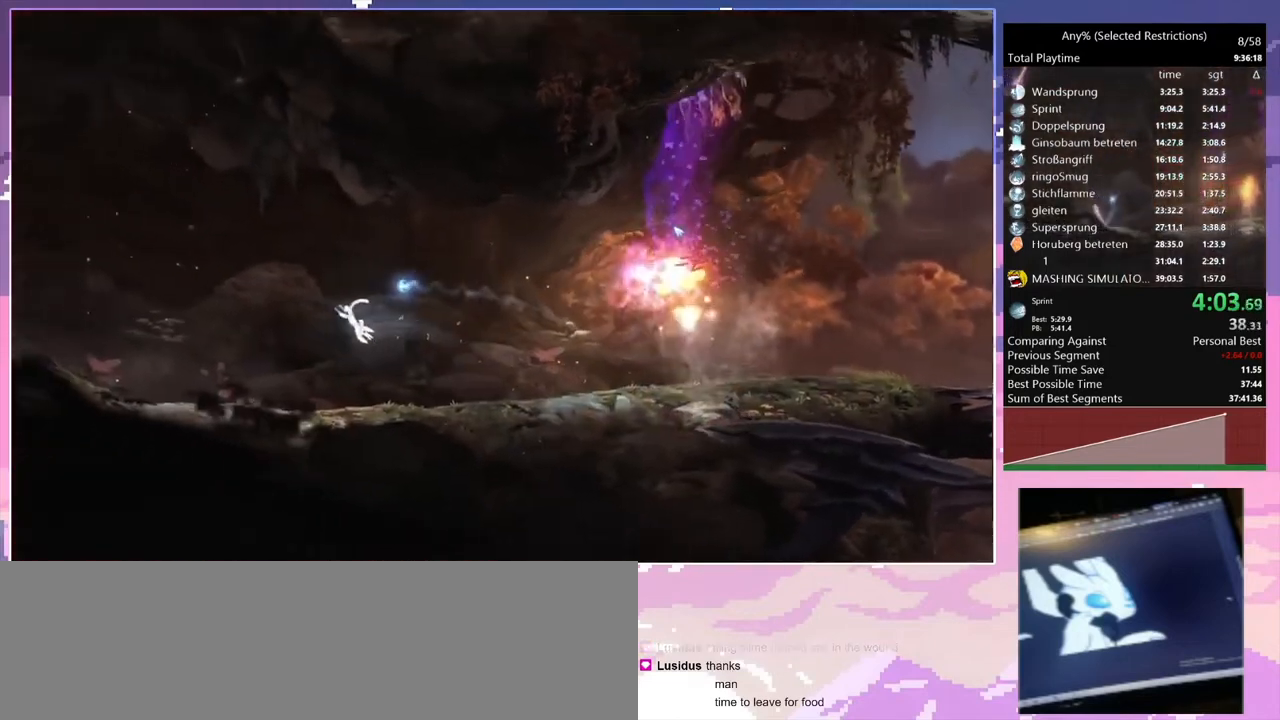
{"keys": ["q", "space"], "events": [[467, "space", "down"]]}
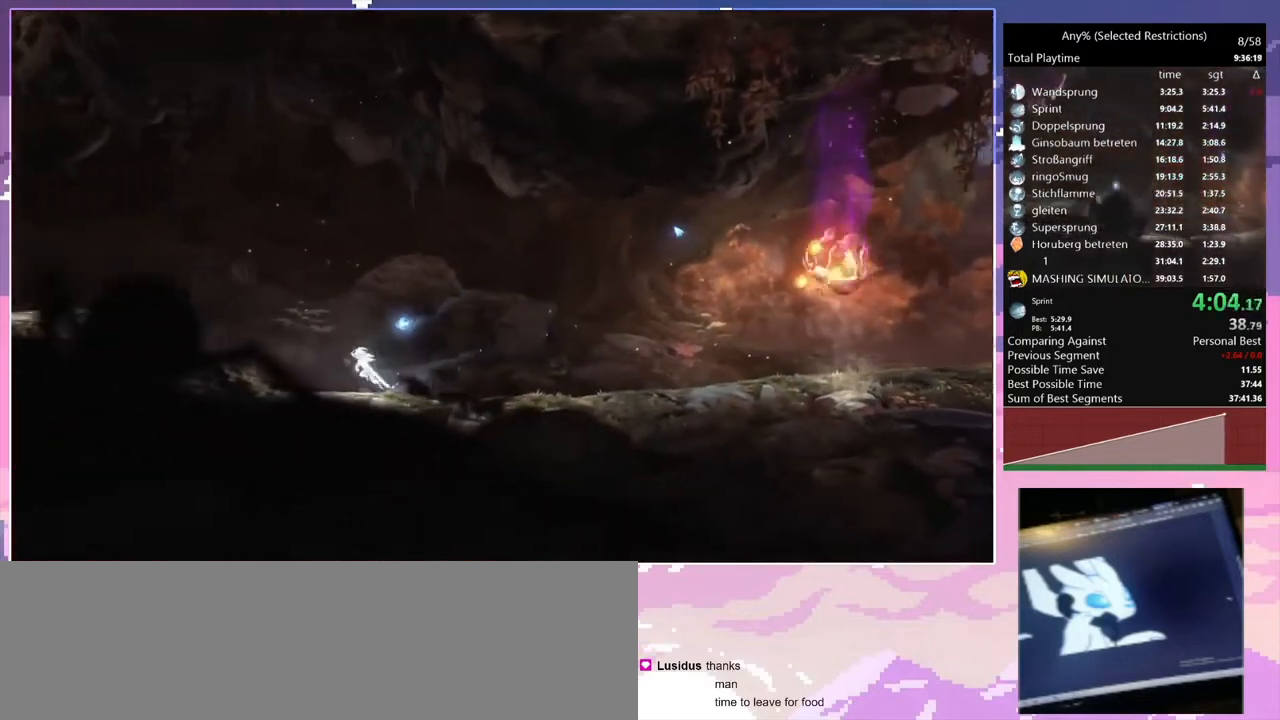
{"keys": ["q"], "events": [[400, "space", "up"]]}
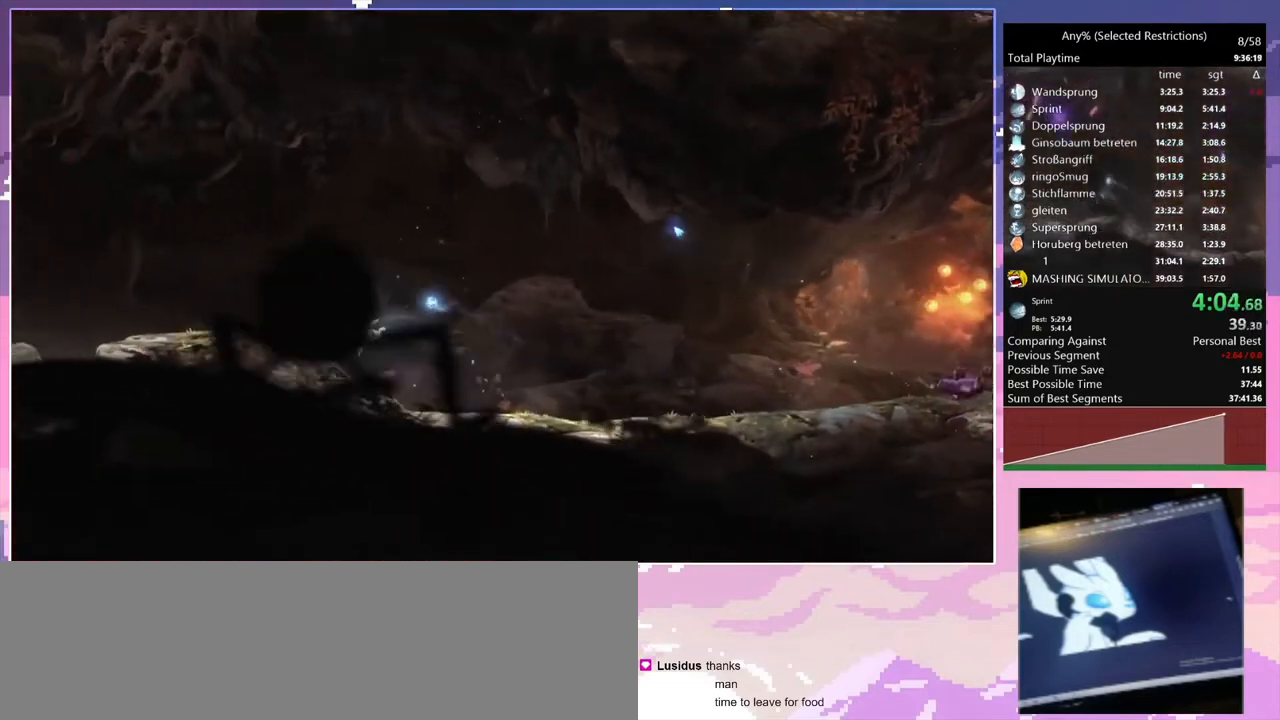
{"keys": ["q", "space"], "events": [[233, "space", "down"]]}
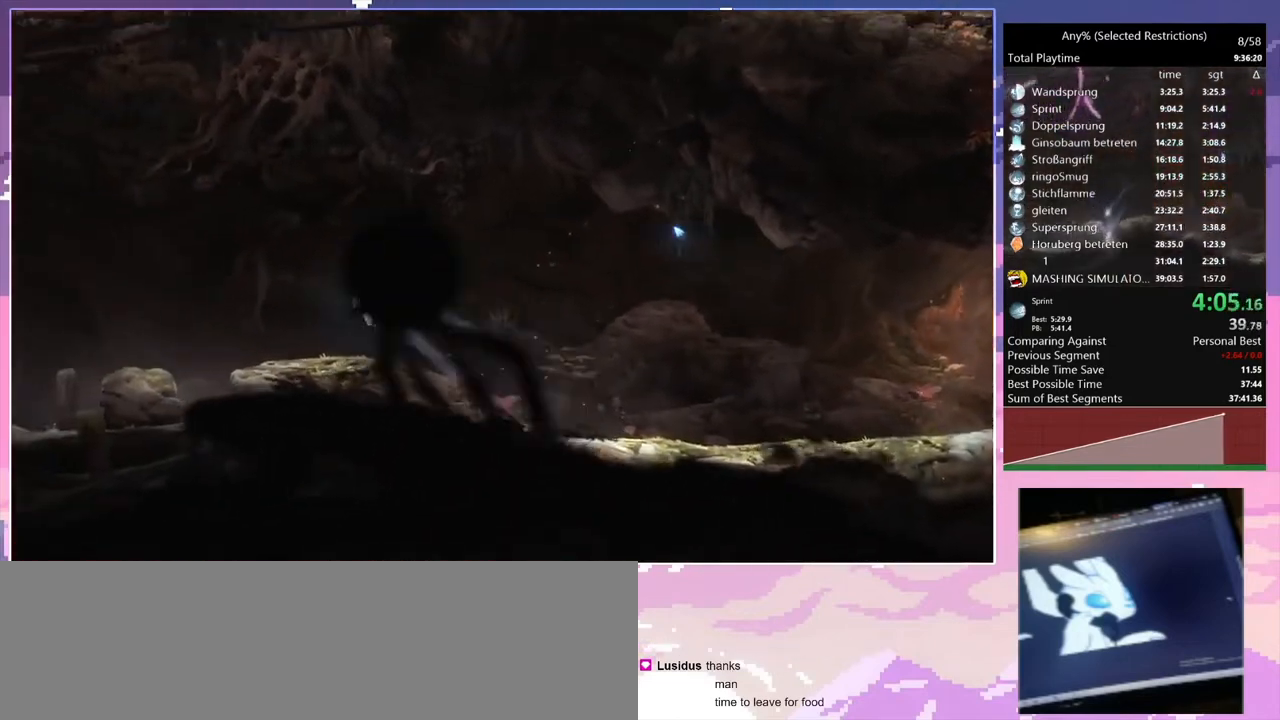
{"keys": ["q"], "events": [[67, "space", "up"]]}
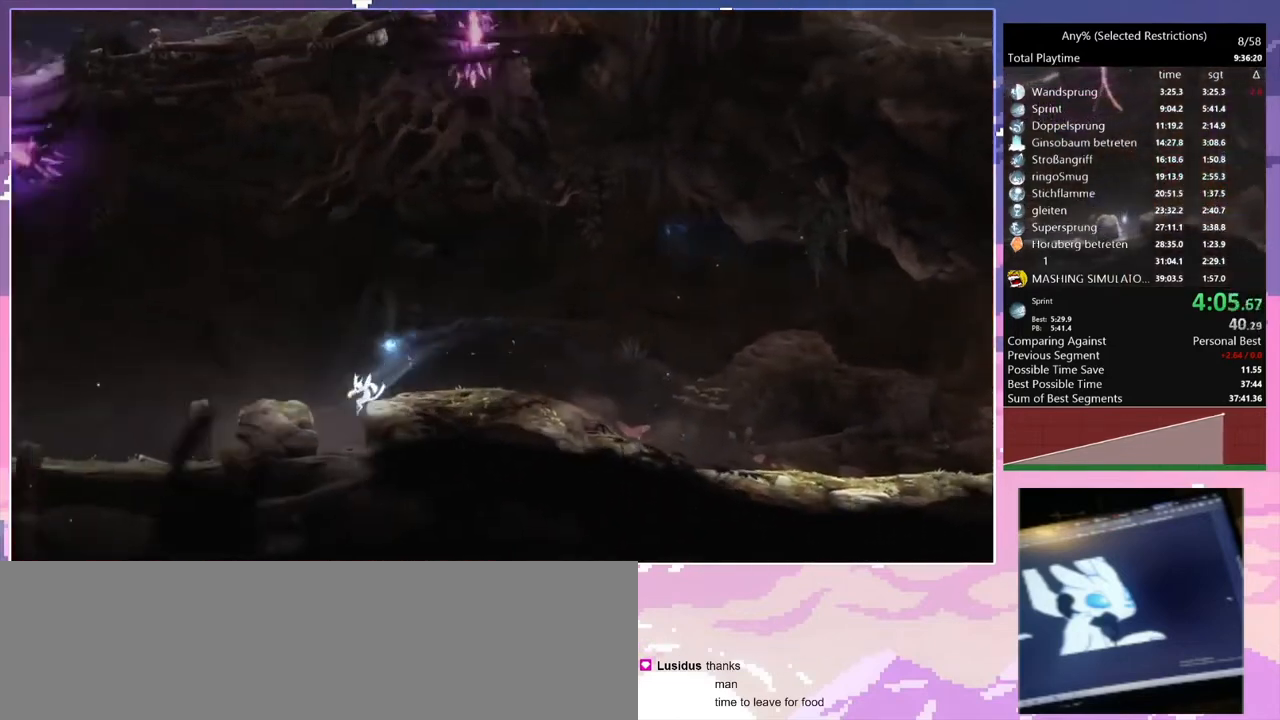
{"keys": ["q", "shift"], "events": [[167, "q", "up"], [233, "d", "down"], [267, "d", "up"], [267, "q", "down"], [333, "shift", "down"]]}
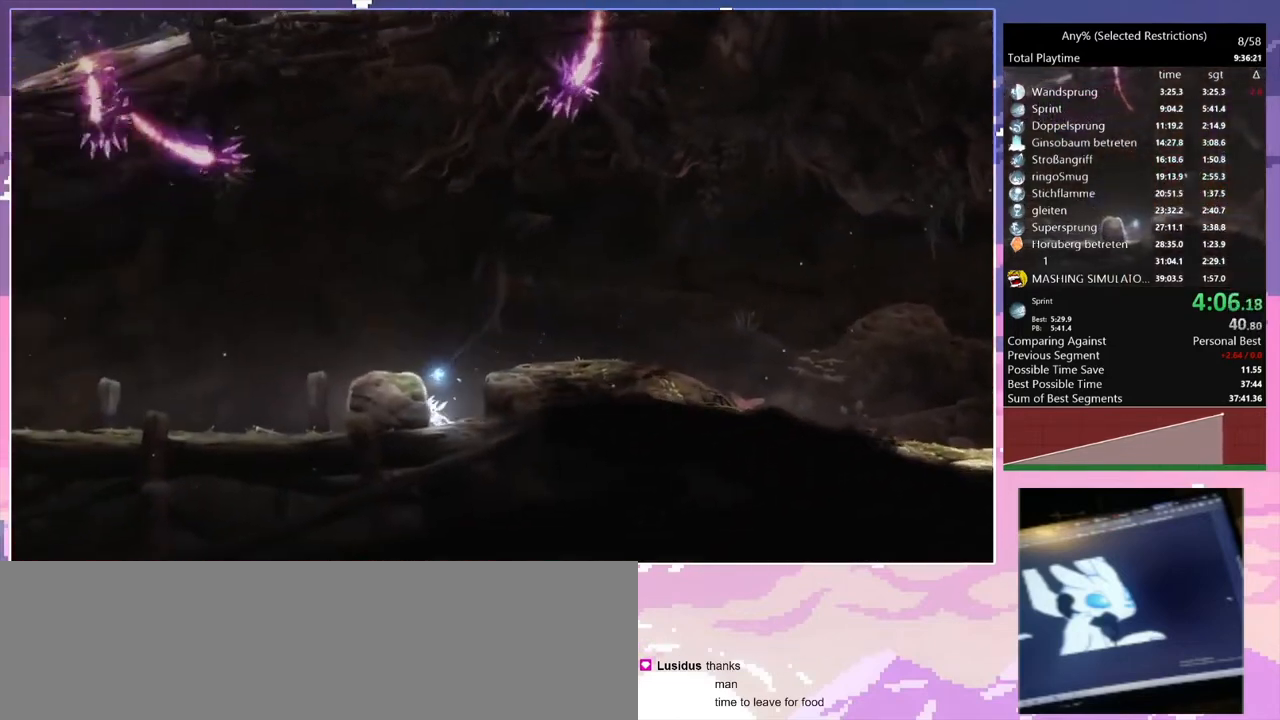
{"keys": ["q", "shift"], "events": []}
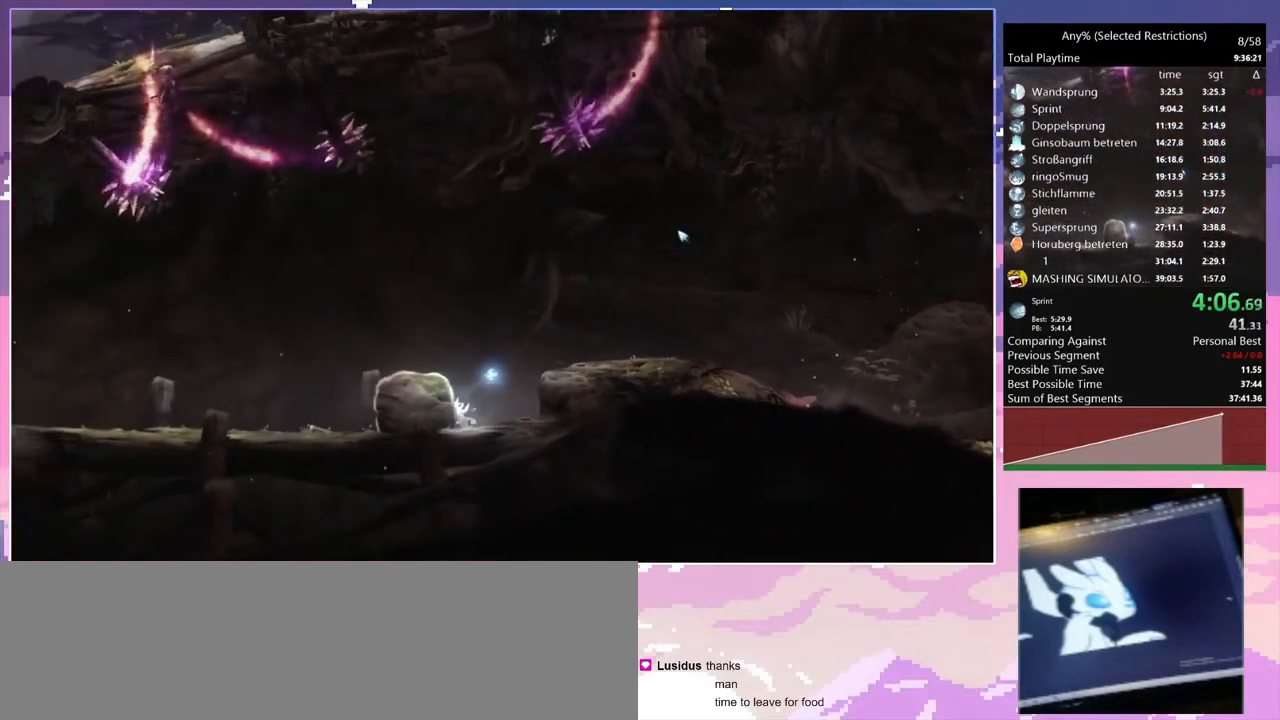
{"keys": ["q", "shift"], "events": []}
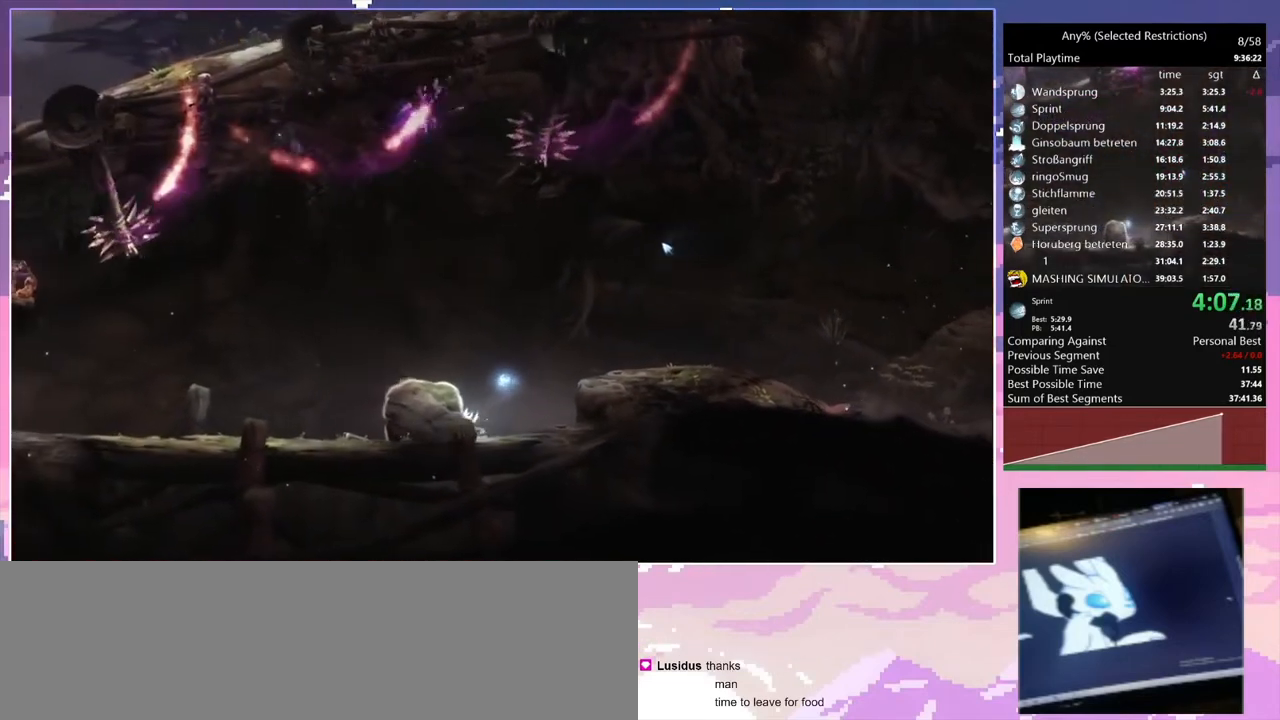
{"keys": ["q", "shift"], "events": []}
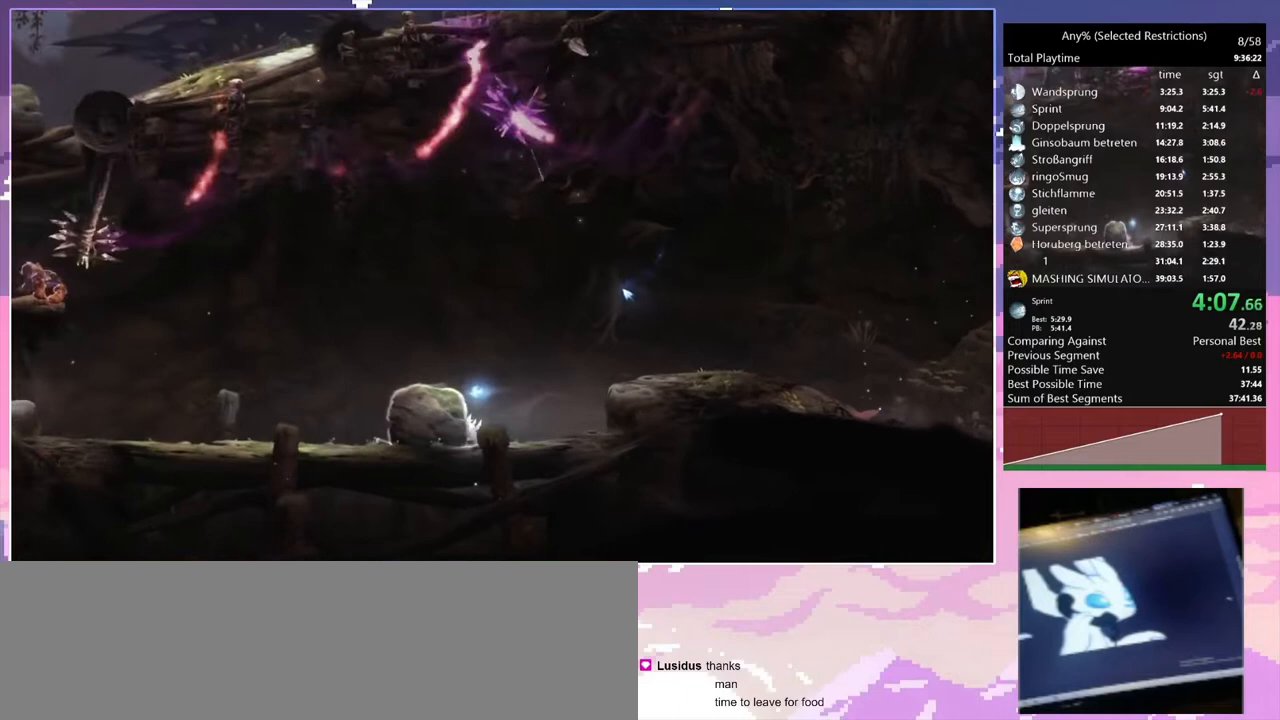
{"keys": ["q", "shift"], "events": []}
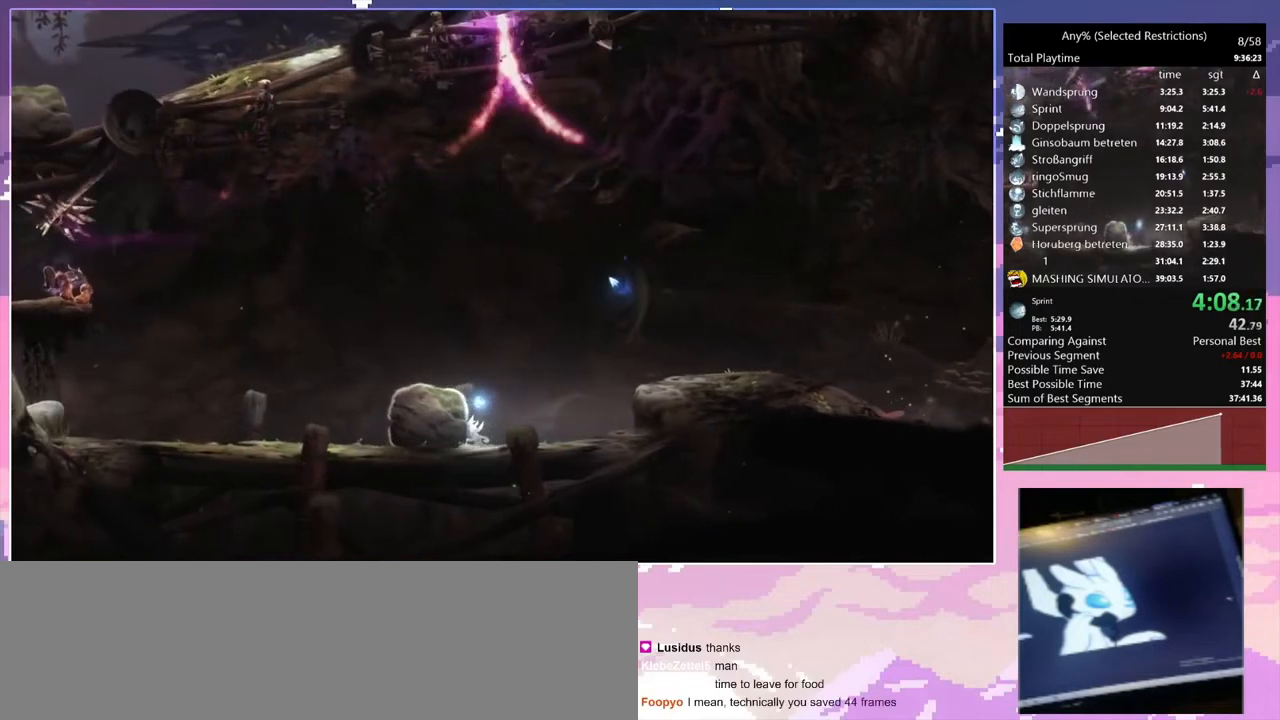
{"keys": ["q", "shift"], "events": []}
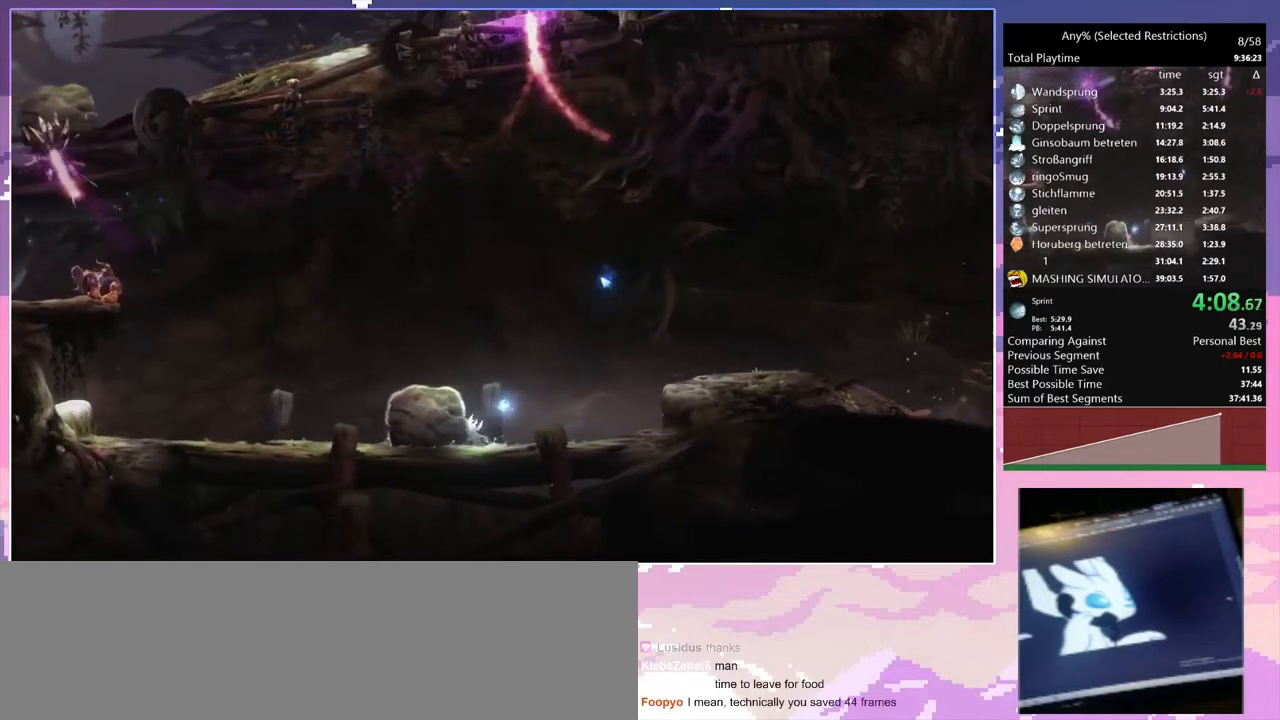
{"keys": ["q", "shift"], "events": []}
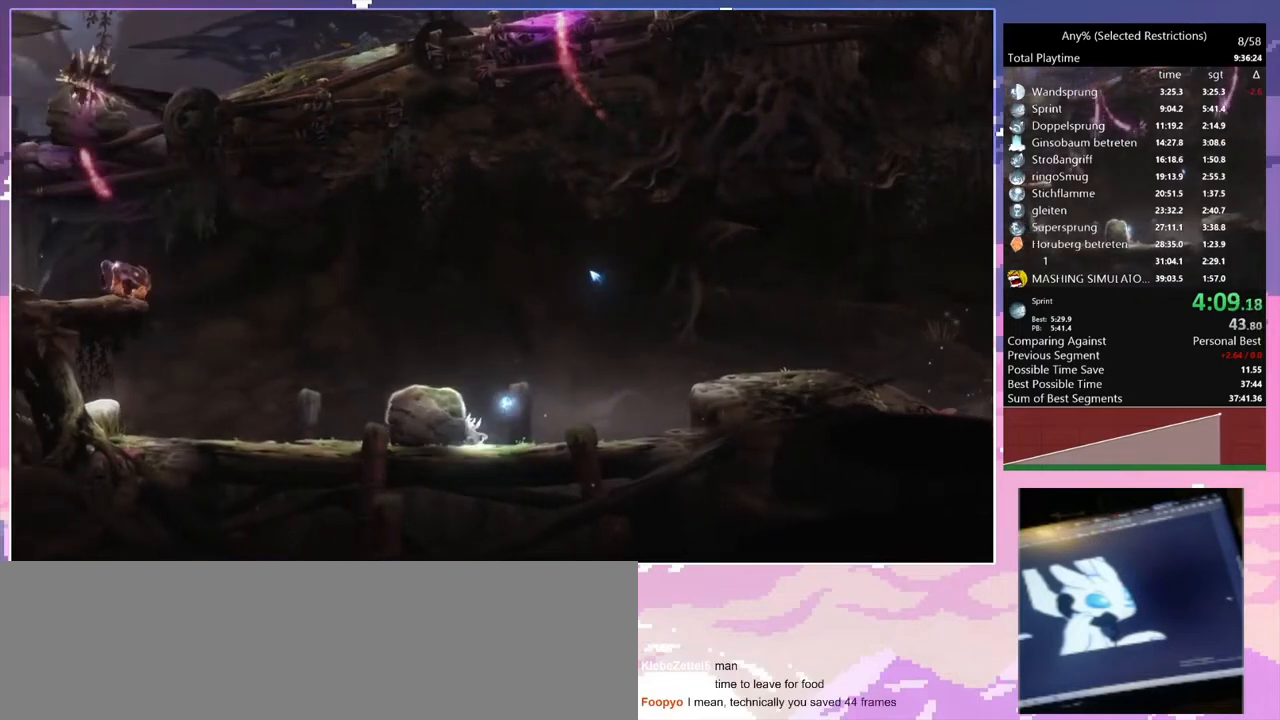
{"keys": ["q", "shift"], "events": []}
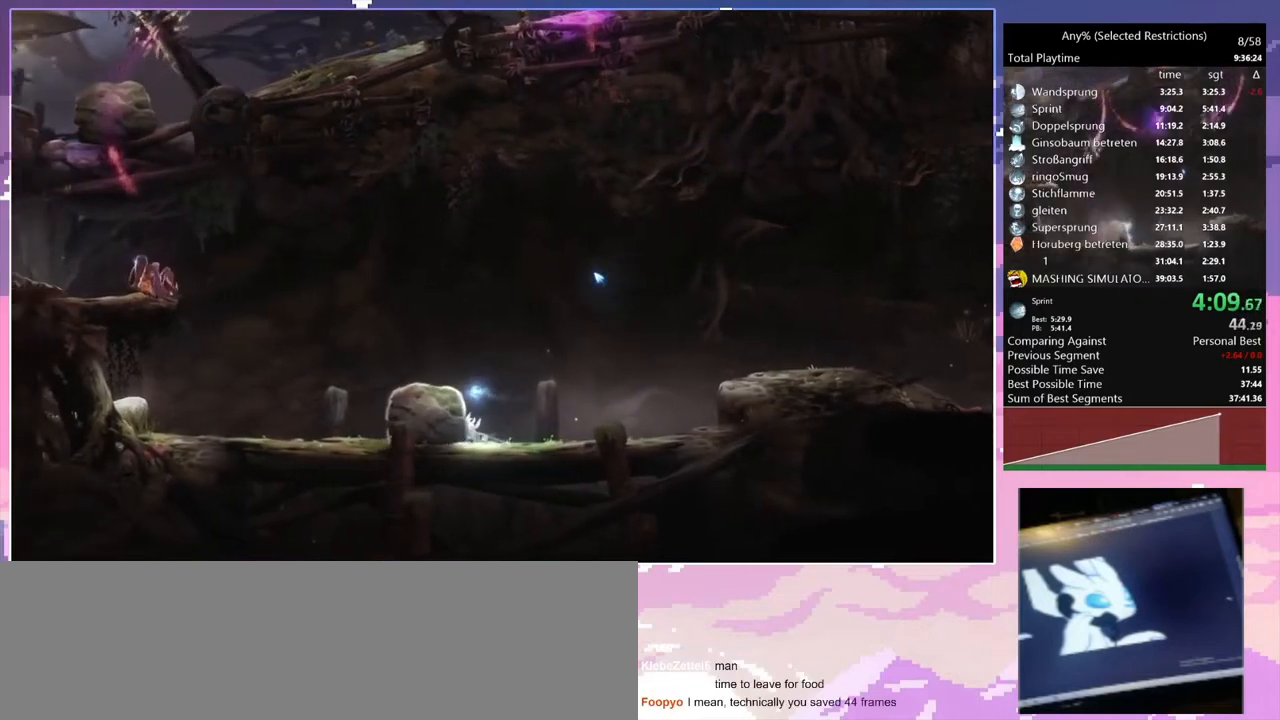
{"keys": ["q", "shift"], "events": []}
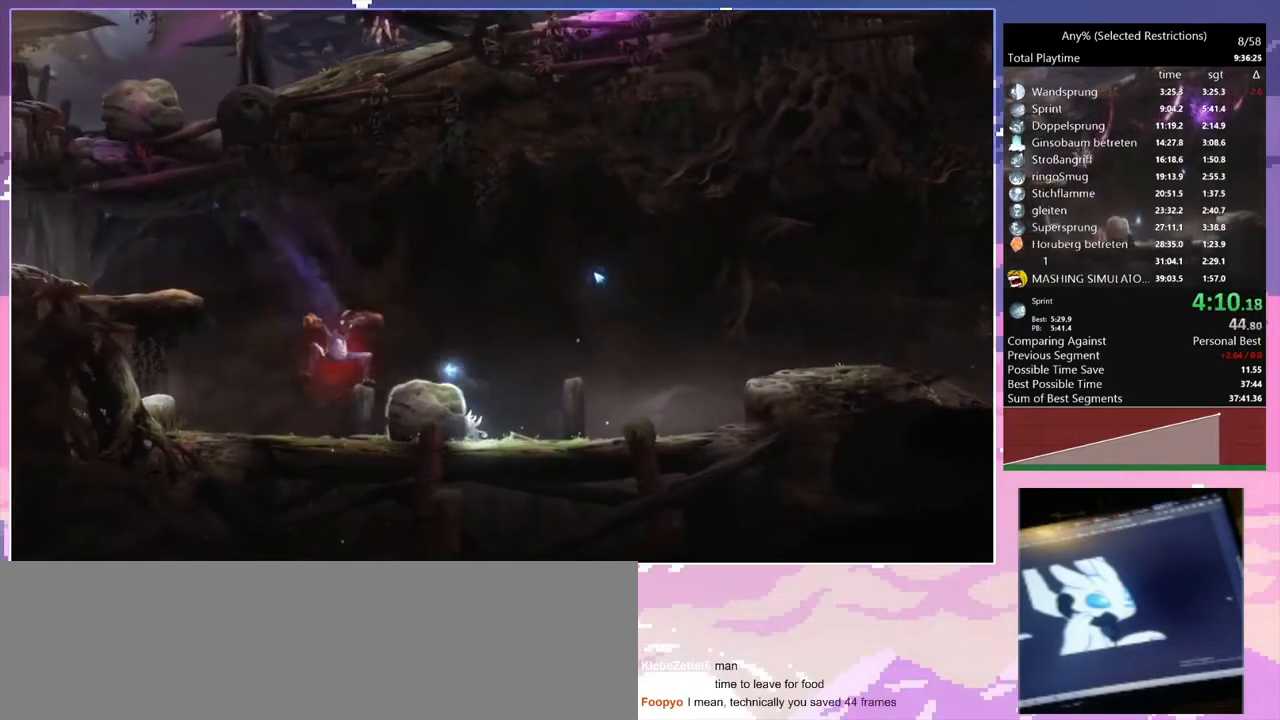
{"keys": ["q", "shift"], "events": []}
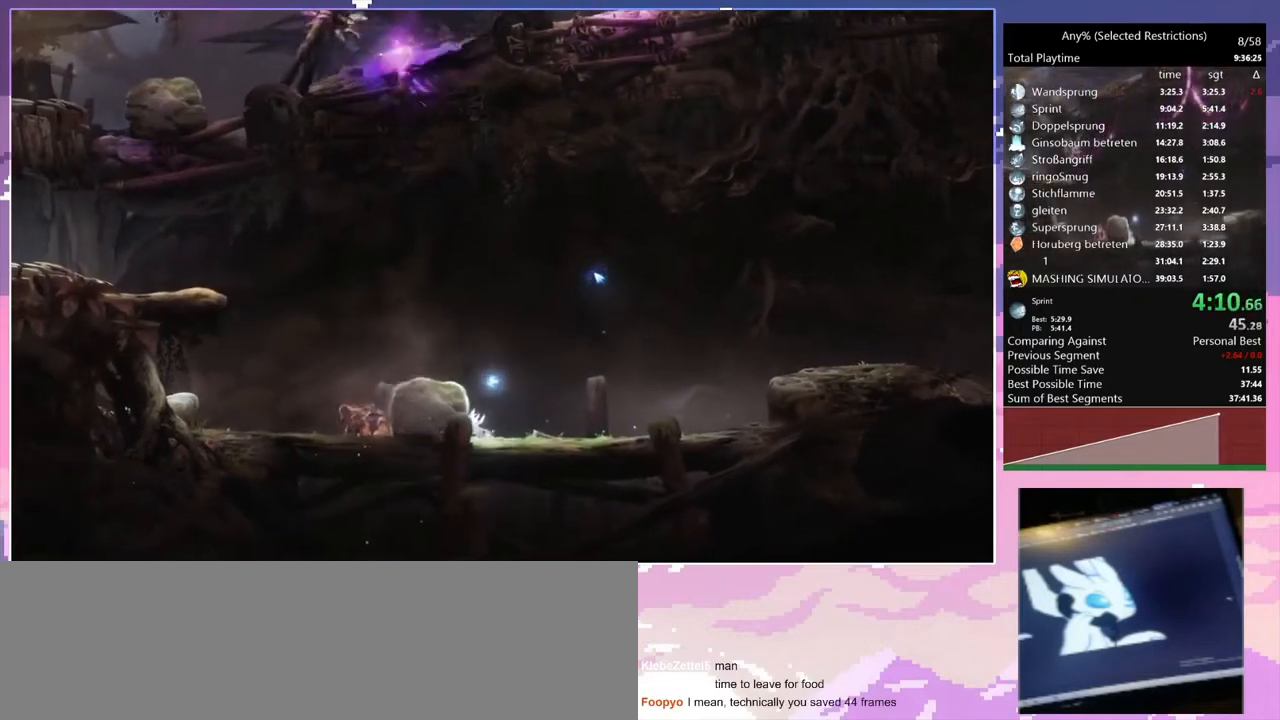
{"keys": ["q", "shift"], "events": []}
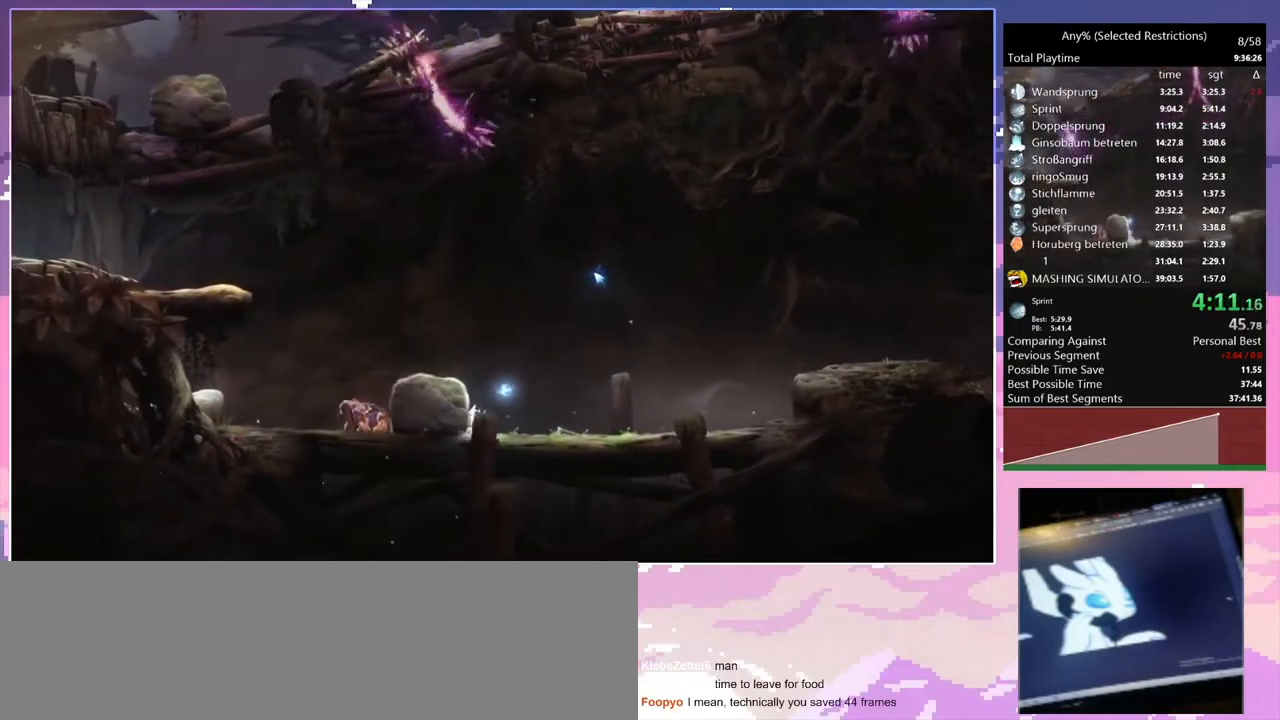
{"keys": ["q", "shift"], "events": []}
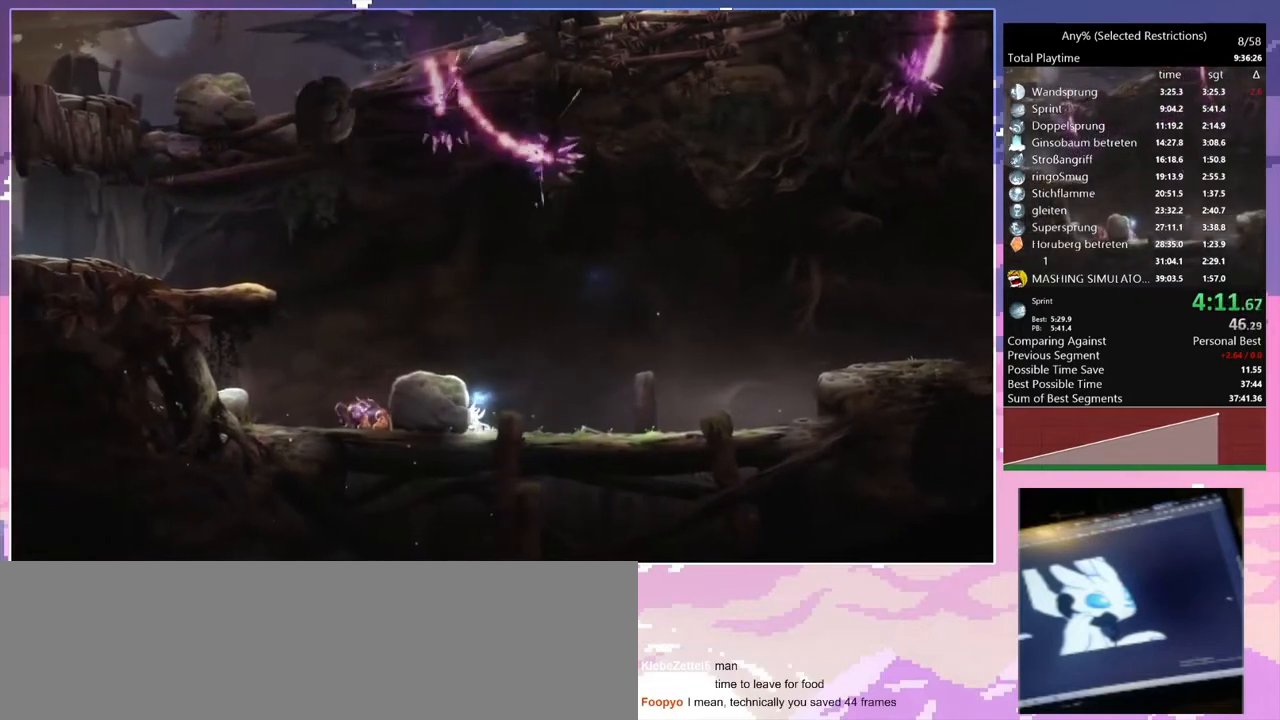
{"keys": ["q", "shift"], "events": []}
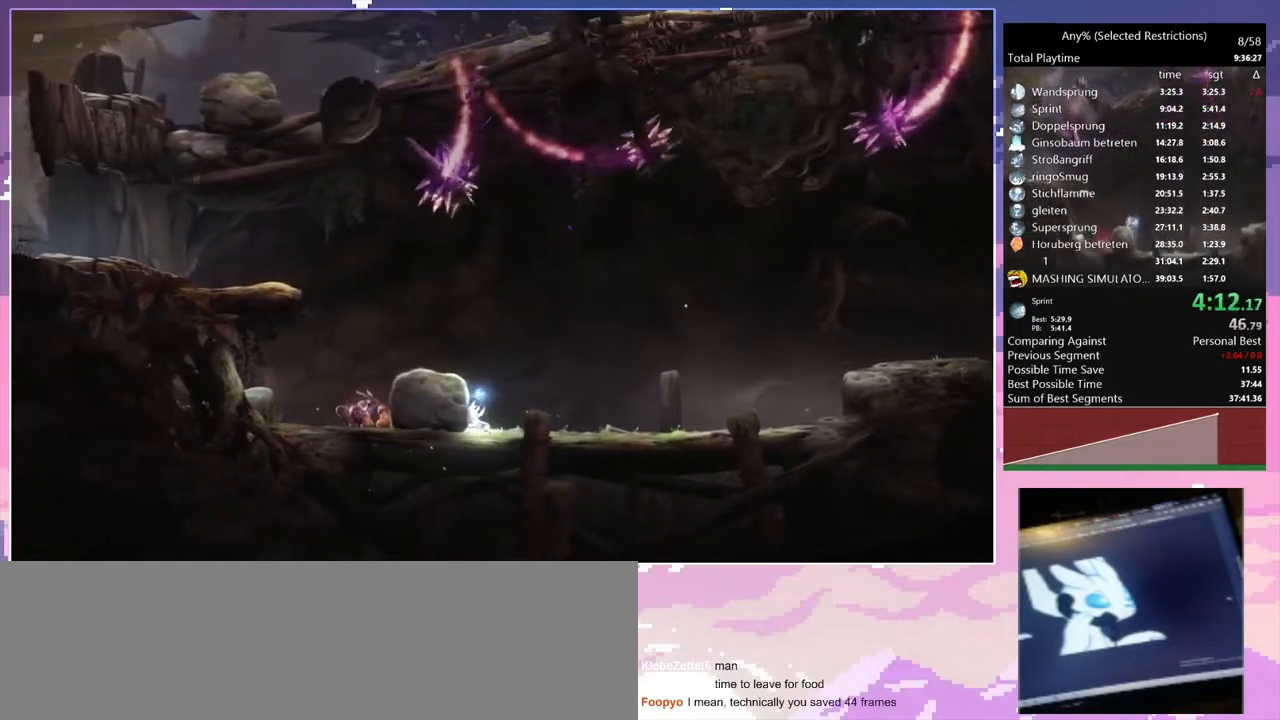
{"keys": ["q", "space"], "events": [[333, "shift", "up"], [433, "space", "down"]]}
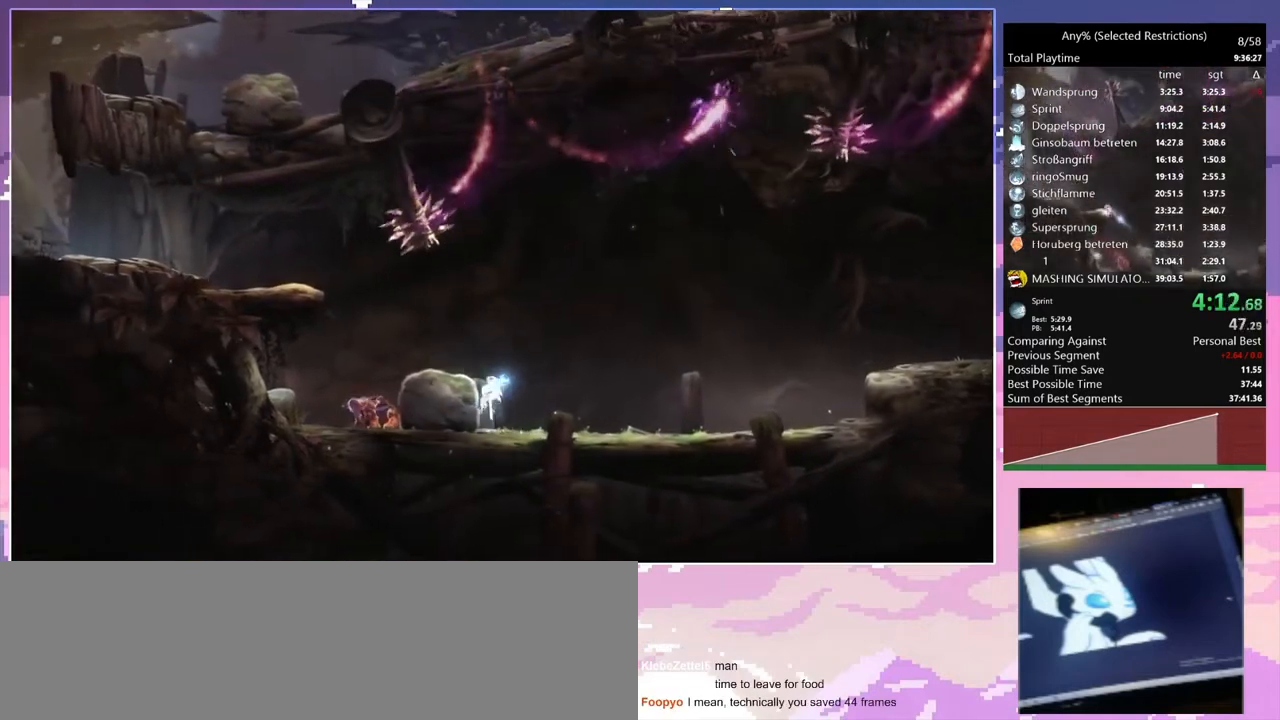
{"keys": ["q", "space"], "events": [[100, "space", "up"], [467, "space", "down"]]}
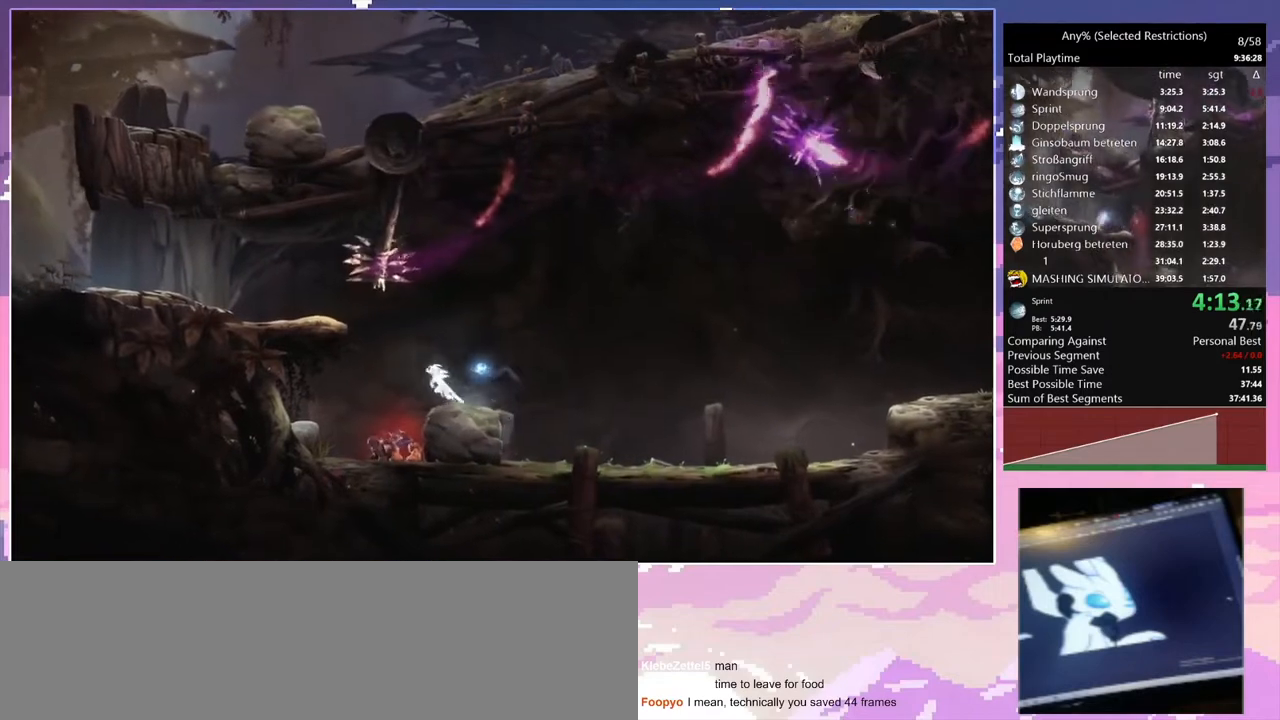
{"keys": ["q", "space"], "events": []}
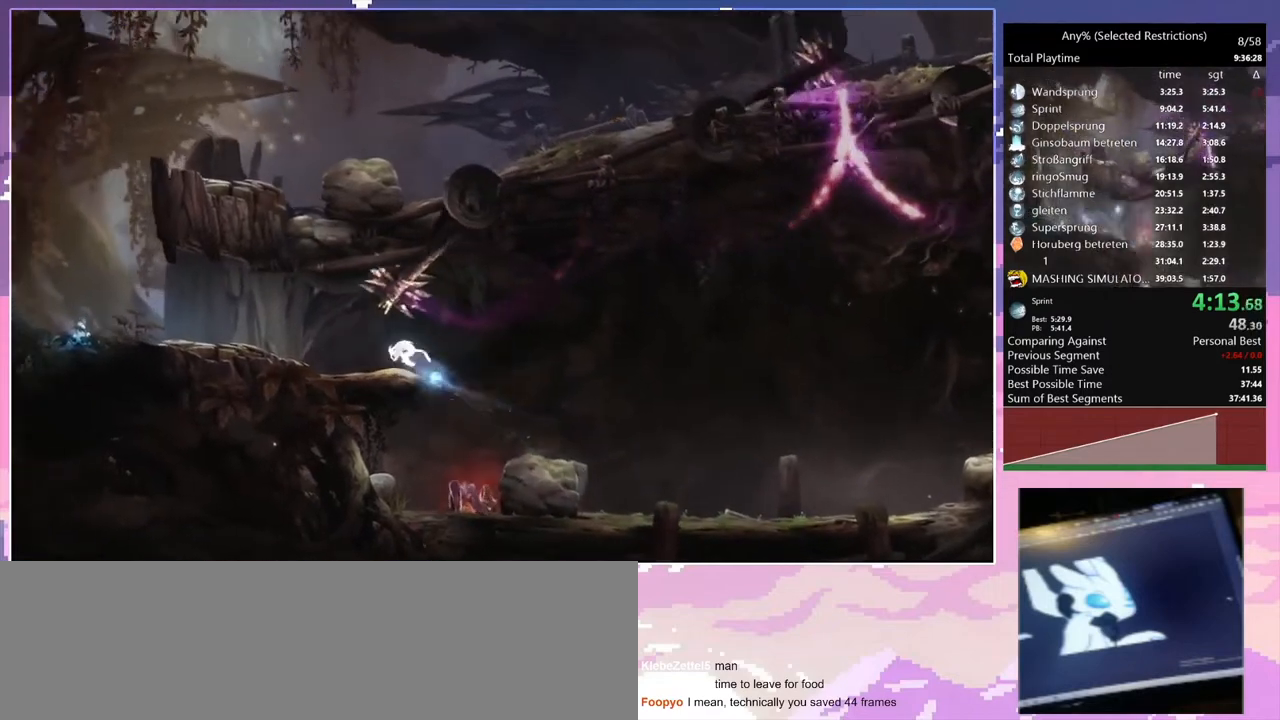
{"keys": ["q", "space"], "events": [[33, "space", "up"], [467, "space", "down"]]}
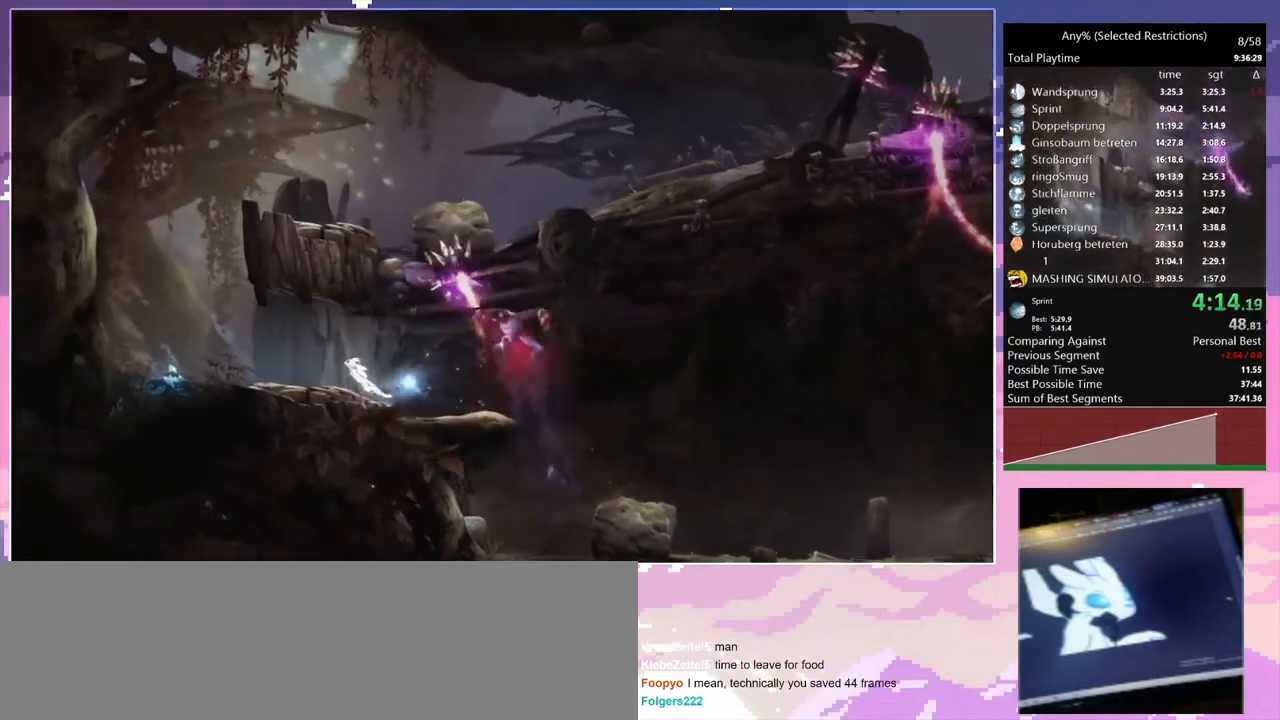
{"keys": ["q", "space"], "events": [[67, "space", "up"], [433, "space", "down"]]}